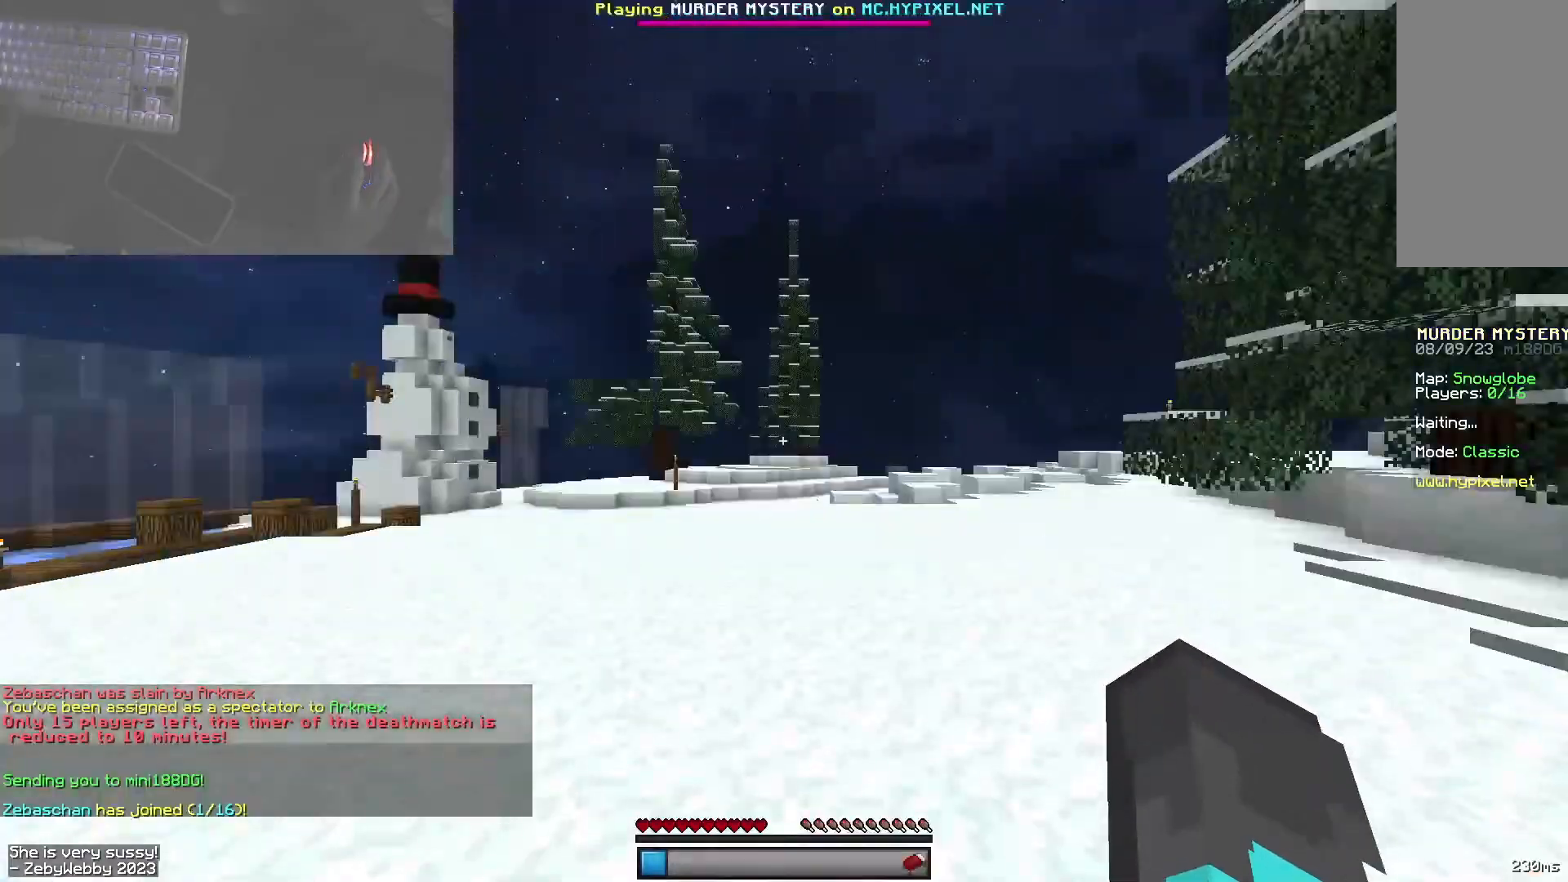
Gameplay with keyboard and mouse; each line is a JSON object with the keys and mouse buttons held at the frame after it. "events" lists presses ("down") and releases ("up") of "a", "d", "s", "sneak", "space", "w", "mouse_left" and "mouse_right" between this image and that frame as [ms after this image, input, new state], when the widget could be followed in between. "mouse_left", "mouse_right" = the "left", "right" buttons of the "mouse" list. No other keys are recorded. Fast repeated clicks can show as one long hold. Mouse movement is not recorded. Key names are as the overlay labels them; some are game actions (e.g. jump) rather than physical keys.
{"keys": ["space", "w"], "mouse": [], "events": [[417, "w", "down"], [500, "space", "down"]]}
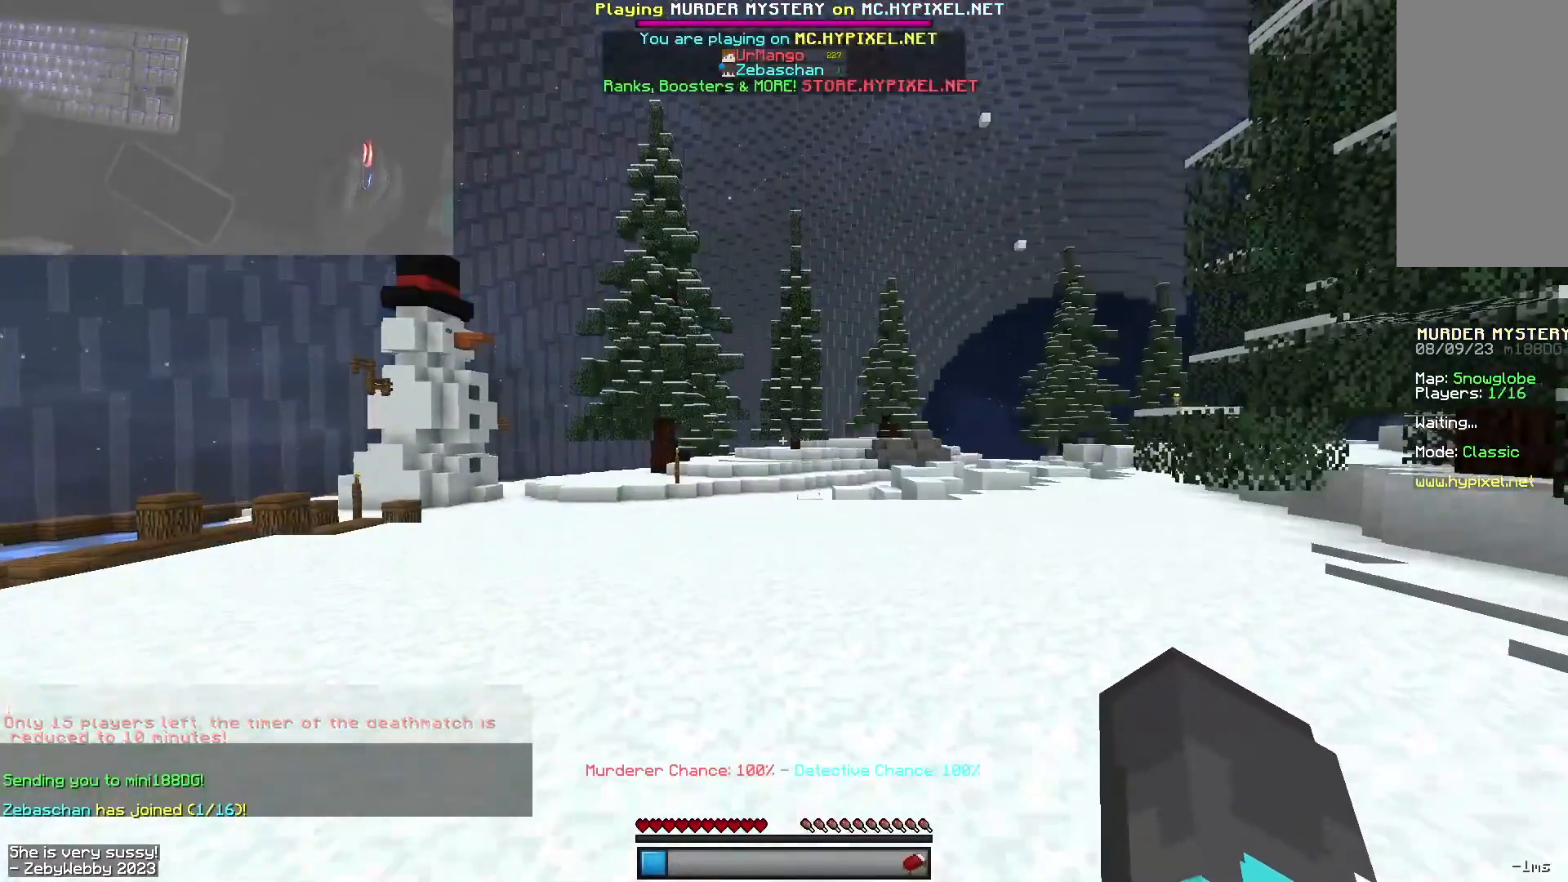
{"keys": ["space", "w"], "mouse": [], "events": [[134, "space", "up"], [184, "space", "down"]]}
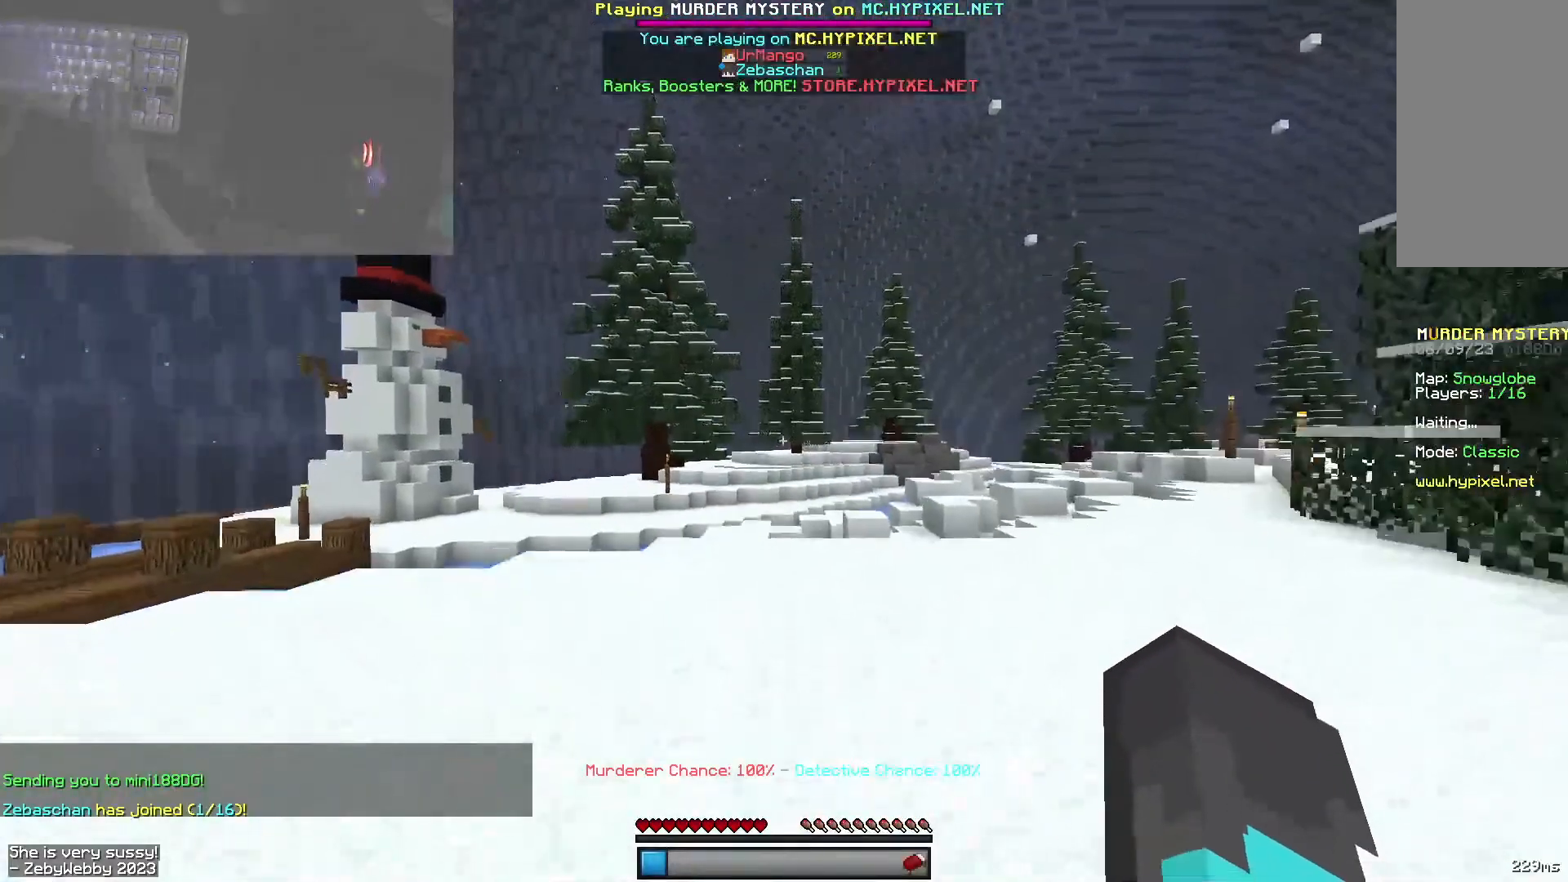
{"keys": [], "mouse": []}
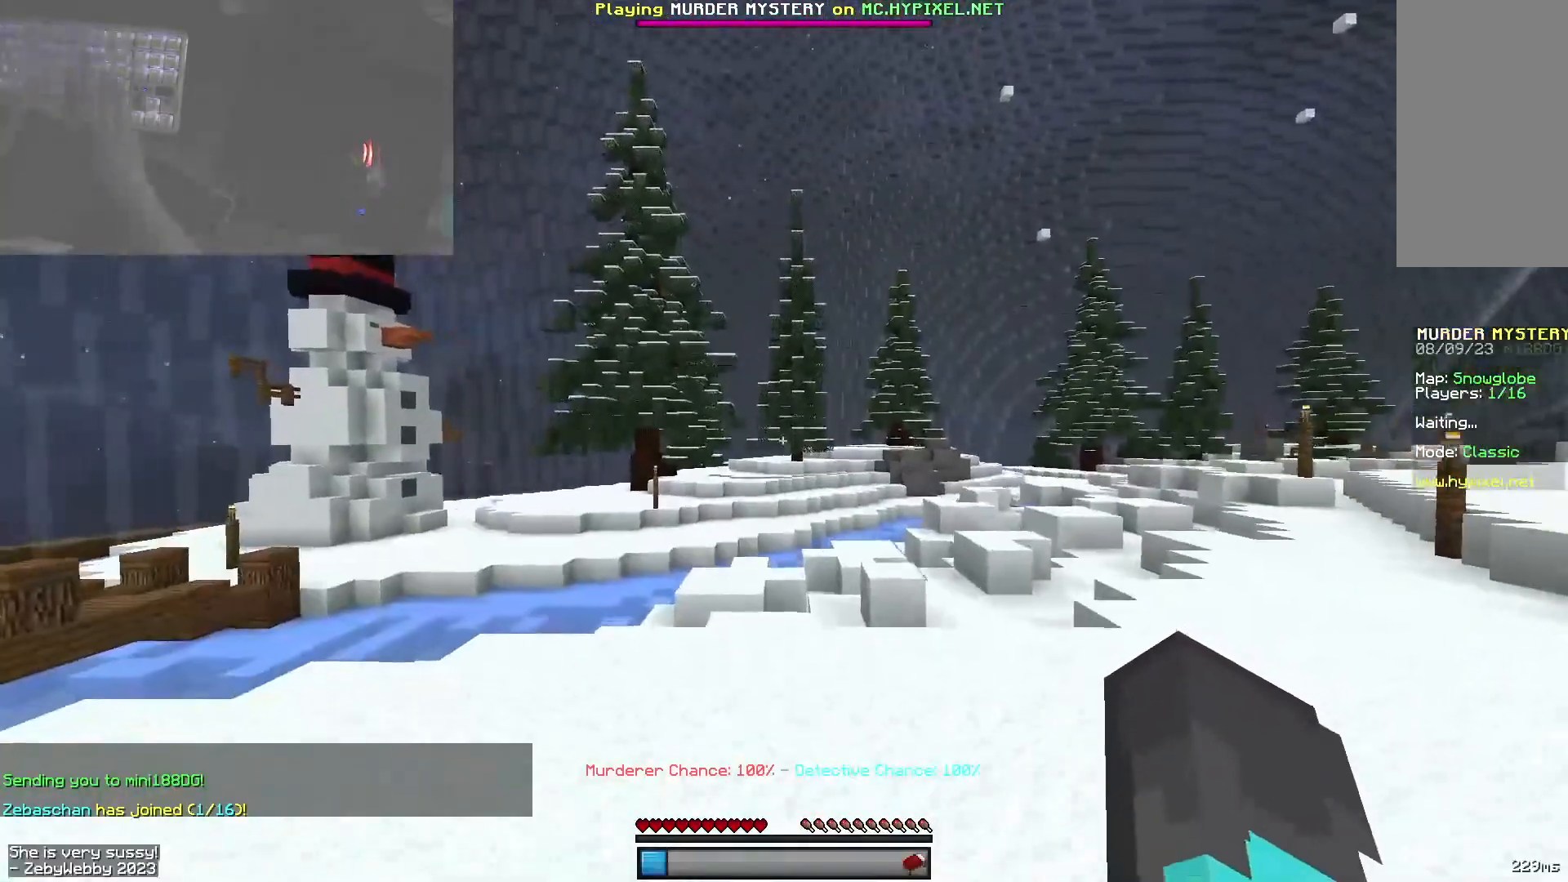
{"keys": [], "mouse": []}
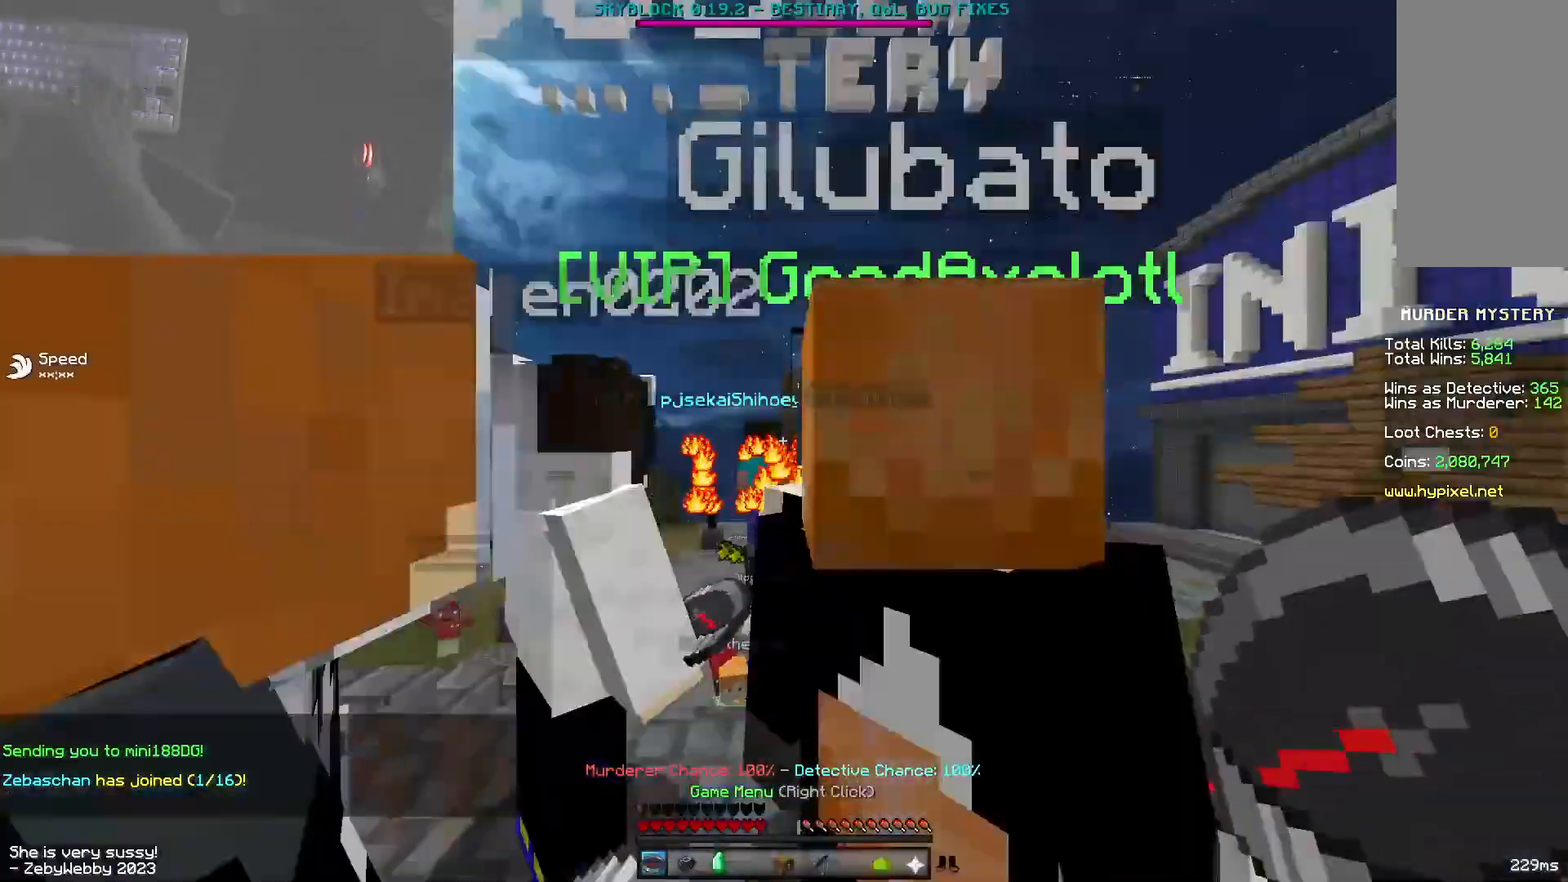
{"keys": ["a", "w"], "mouse": [], "events": [[134, "w", "down"], [467, "a", "down"]]}
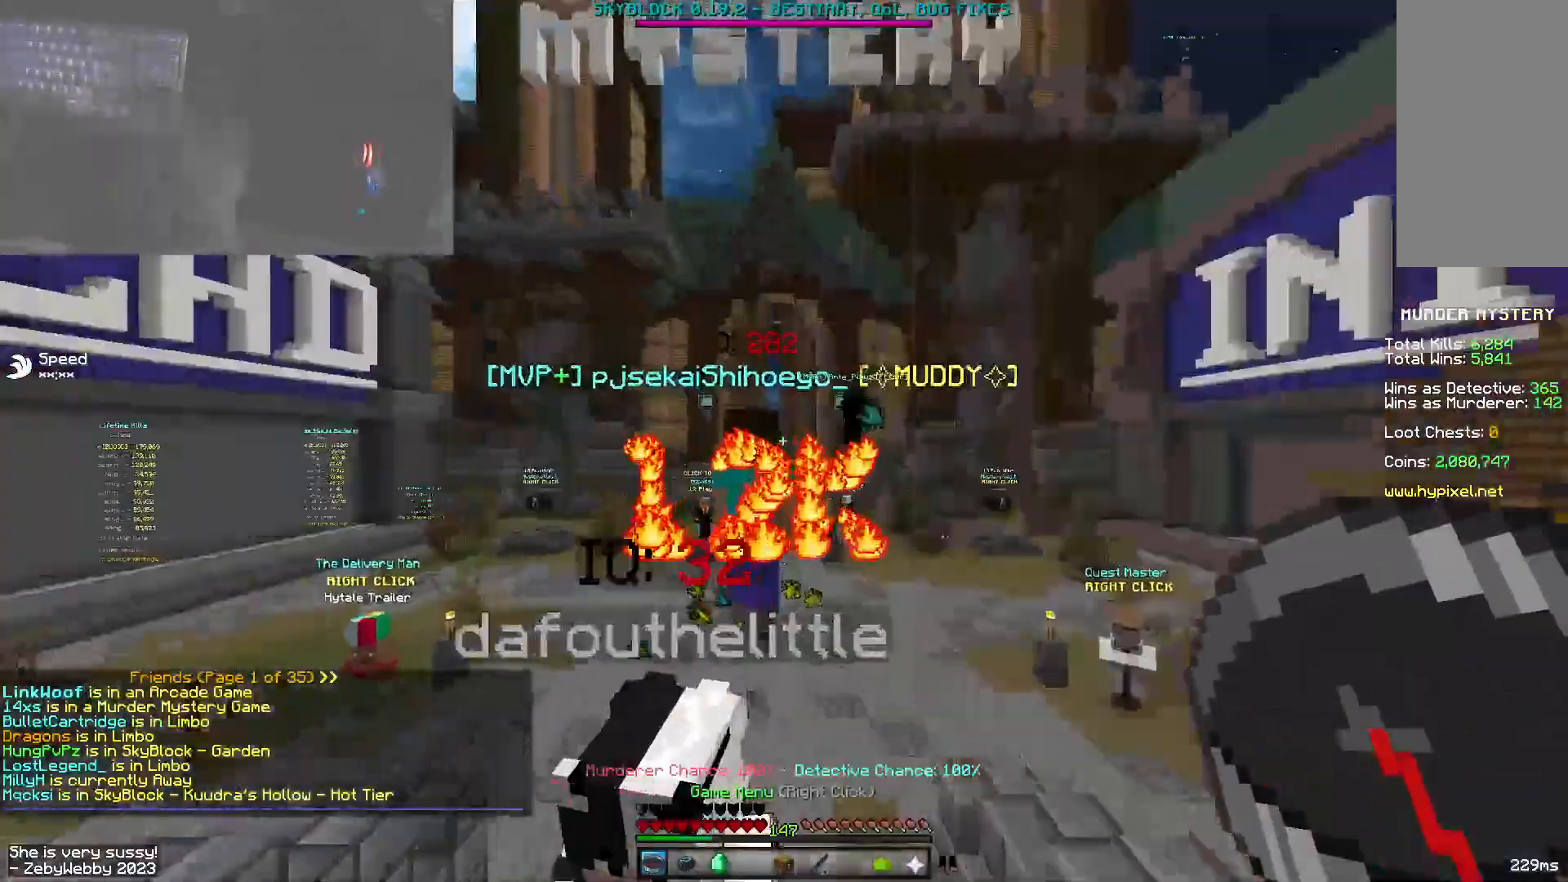
{"keys": ["w"], "mouse": [], "events": [[100, "a", "up"], [250, "sneak", "down"], [400, "sneak", "up"]]}
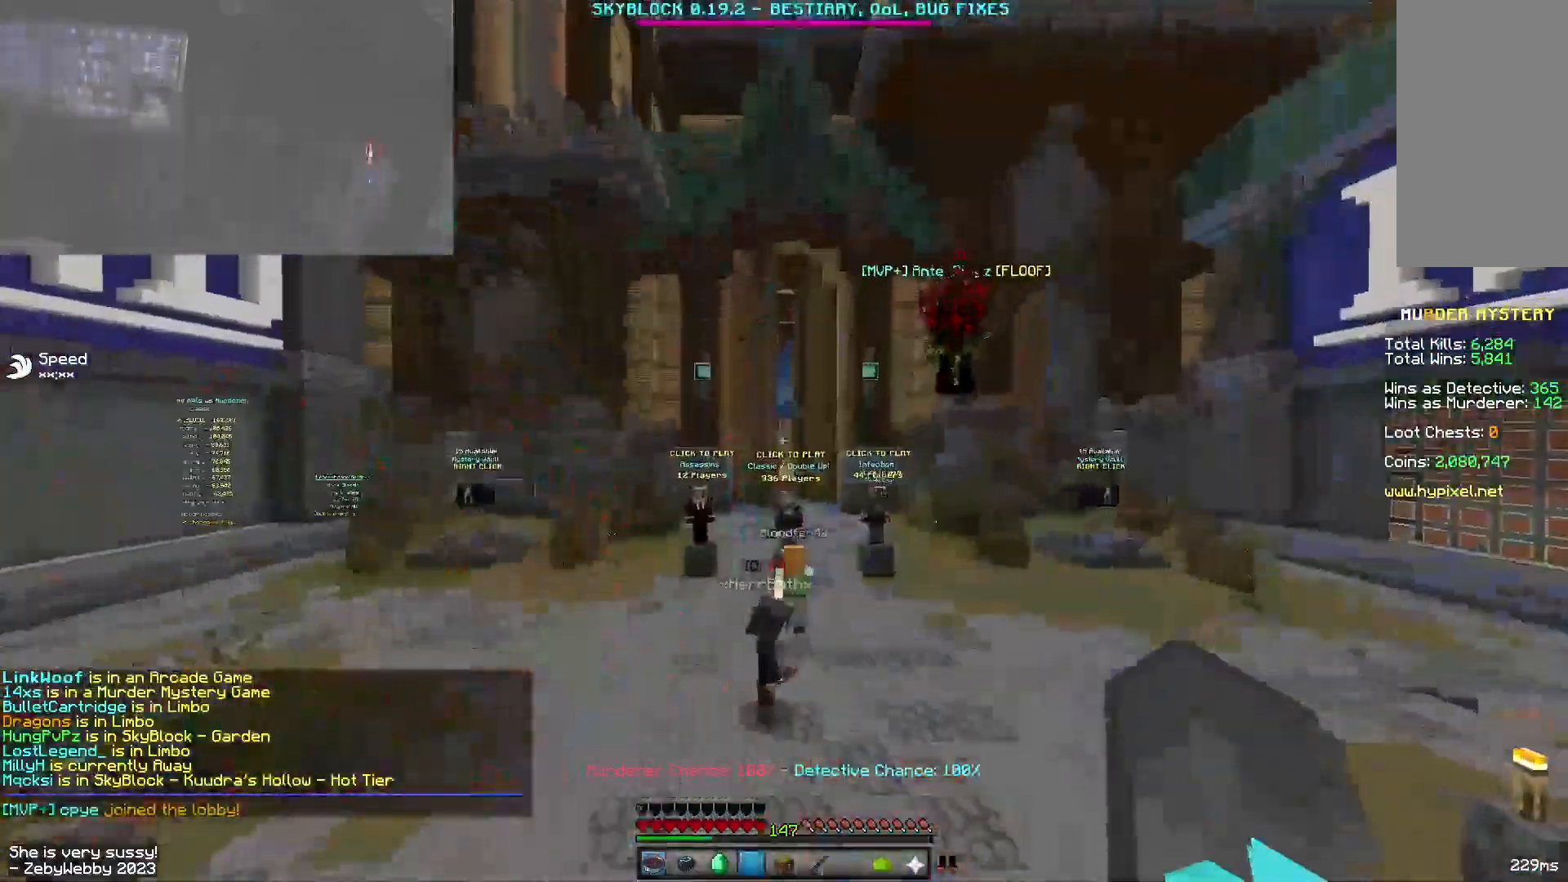
{"keys": [], "mouse": [], "events": [[334, "sneak", "down"], [350, "w", "up"], [450, "sneak", "up"]]}
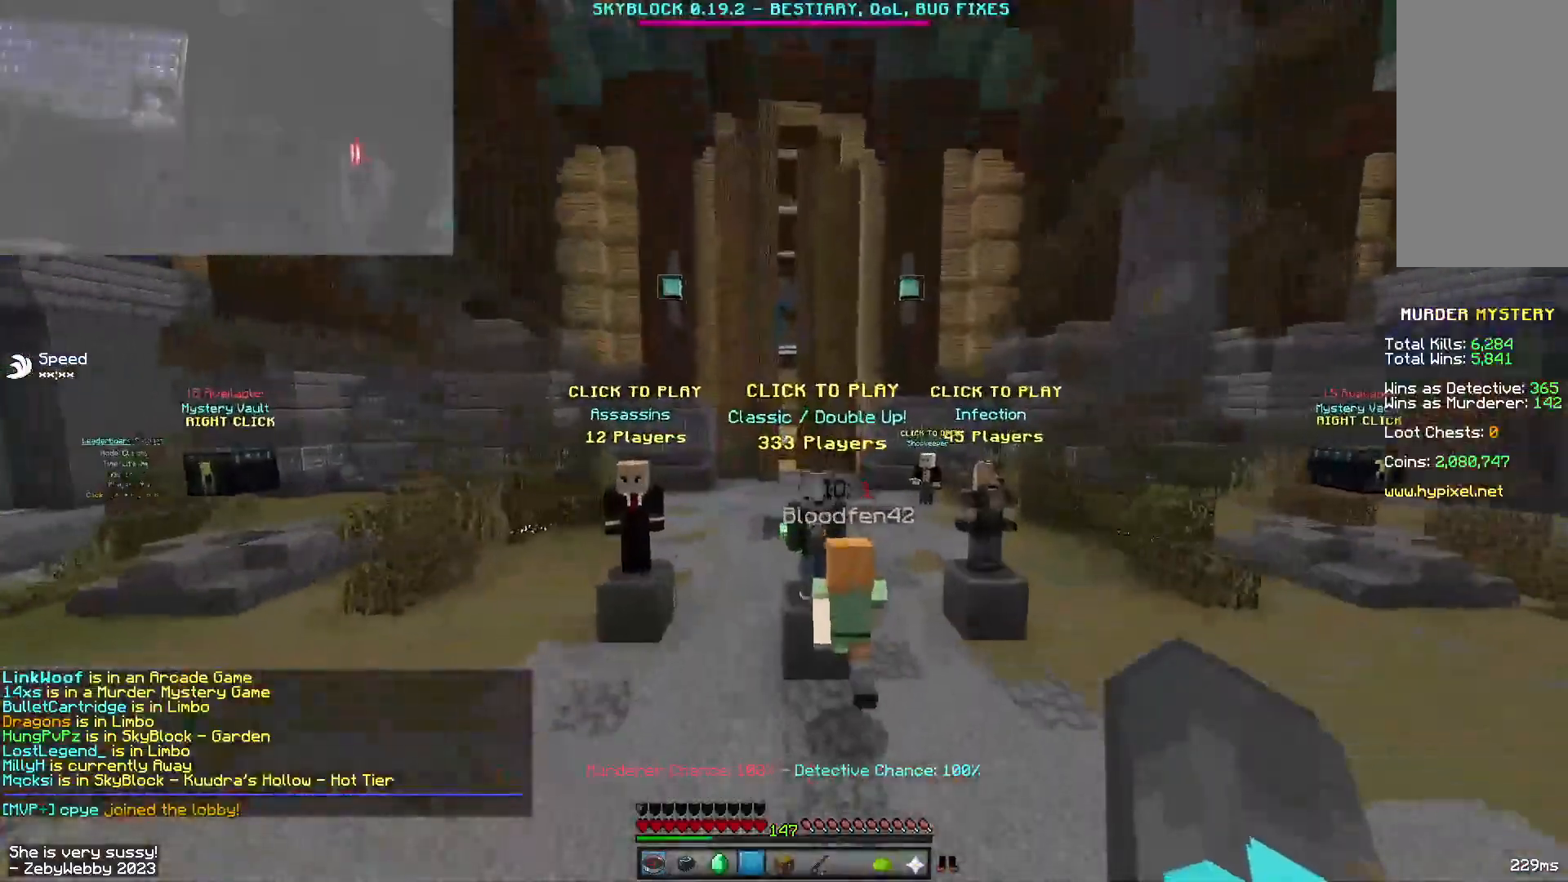
{"keys": [], "mouse": ["left"], "events": [[250, "d", "down"], [267, "sneak", "down"], [400, "sneak", "up"], [417, "d", "up"], [434, "mouse_left", "down"]]}